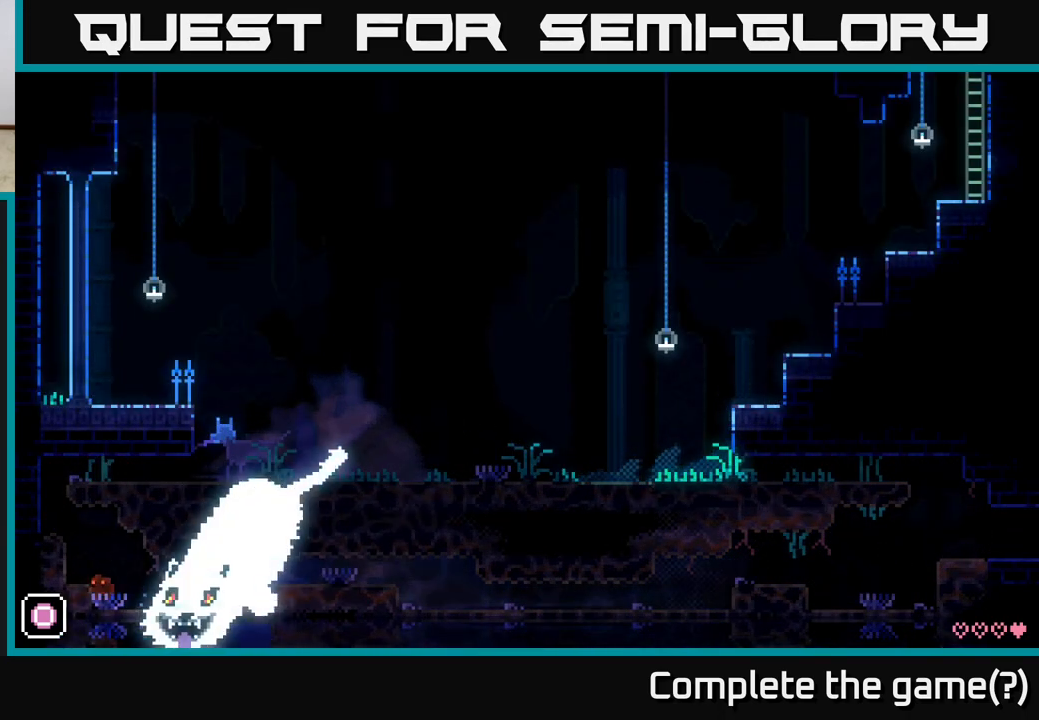
Gameplay with a controller (Xbox layout); each line is a JSON object with the inputs held at the frame after it. "events" lists button and stick changes between this image and that frame as [ms after this image, input, new state], when the widget could be followed in between.
{"buttons": ["A"], "left_stick": "left", "right_stick": "center", "events": [[317, "A", "up"], [500, "A", "down"]]}
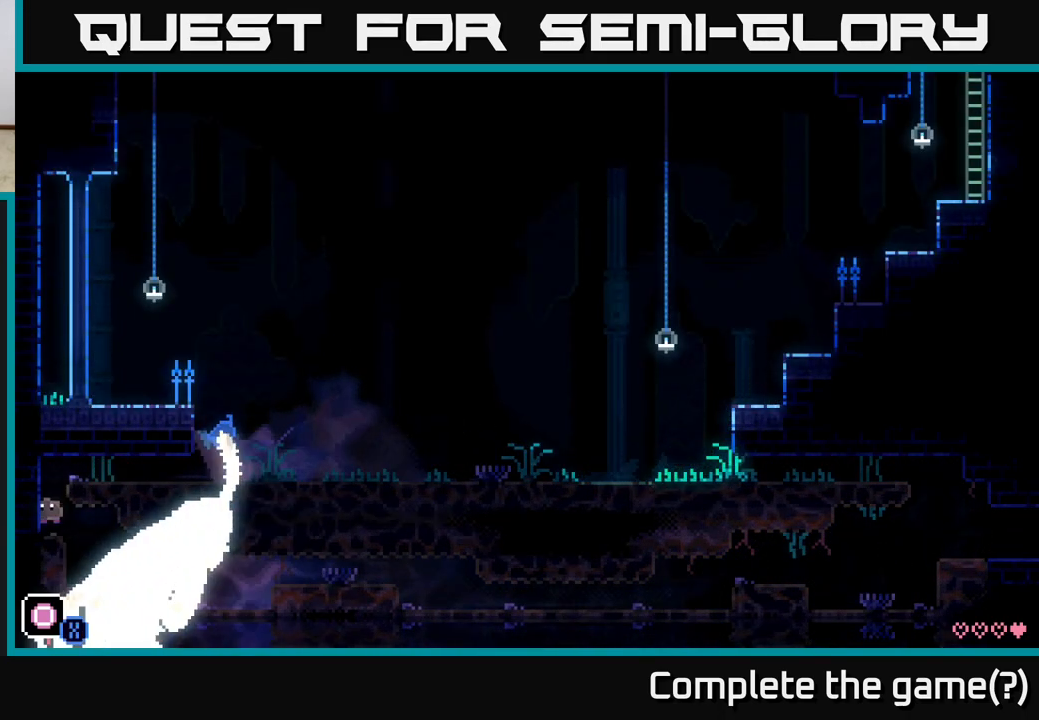
{"buttons": [], "left_stick": "center", "right_stick": "center", "events": [[17, "left_stick", "right"], [217, "A", "up"], [333, "X", "down"], [400, "X", "up"], [483, "left_stick", "center"]]}
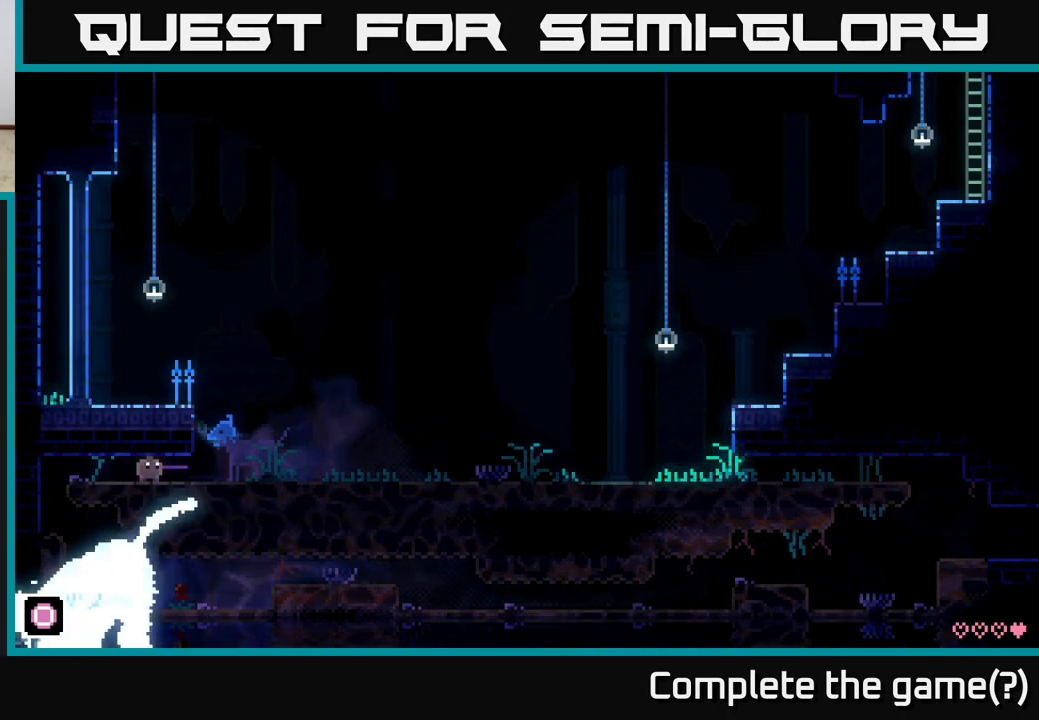
{"buttons": [], "left_stick": "center", "right_stick": "center", "events": []}
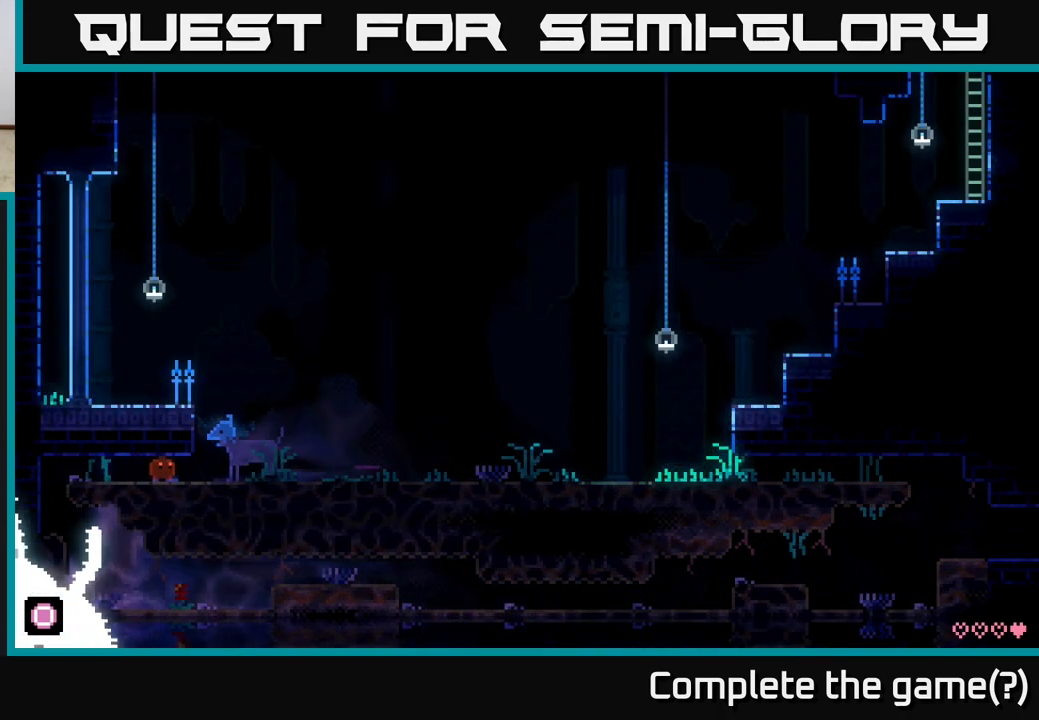
{"buttons": [], "left_stick": "center", "right_stick": "center", "events": [[250, "left_stick", "right"], [367, "left_stick", "center"]]}
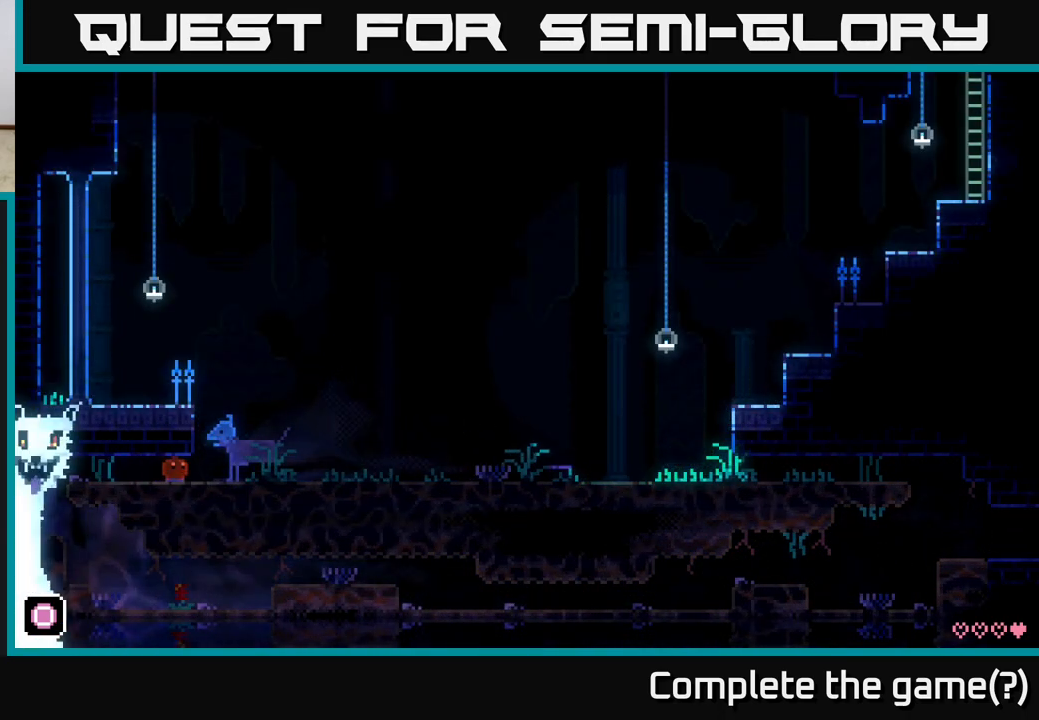
{"buttons": [], "left_stick": "center", "right_stick": "center", "events": []}
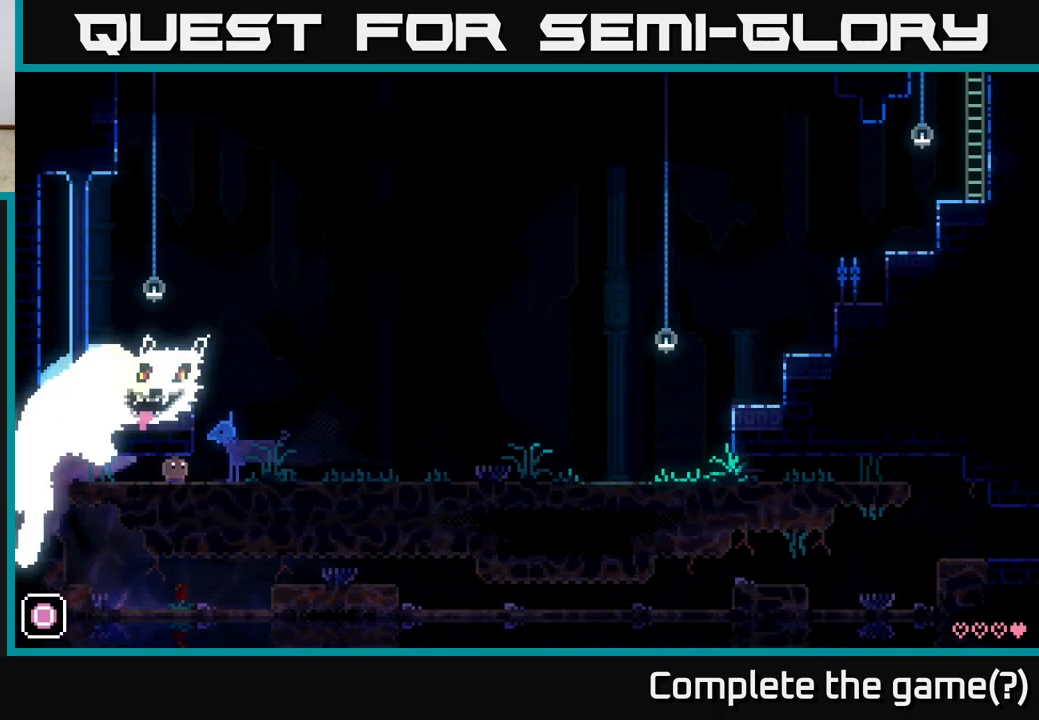
{"buttons": [], "left_stick": "center", "right_stick": "center", "events": []}
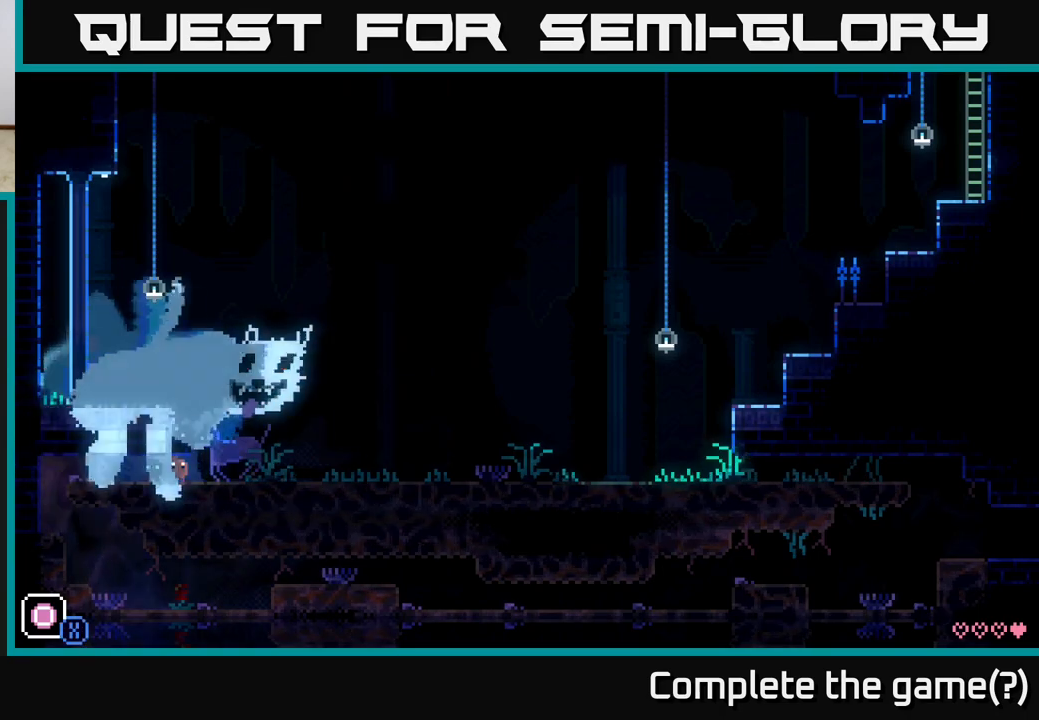
{"buttons": [], "left_stick": "left", "right_stick": "center", "events": [[250, "left_stick", "right"], [333, "X", "down"], [383, "X", "up"], [400, "left_stick", "left"]]}
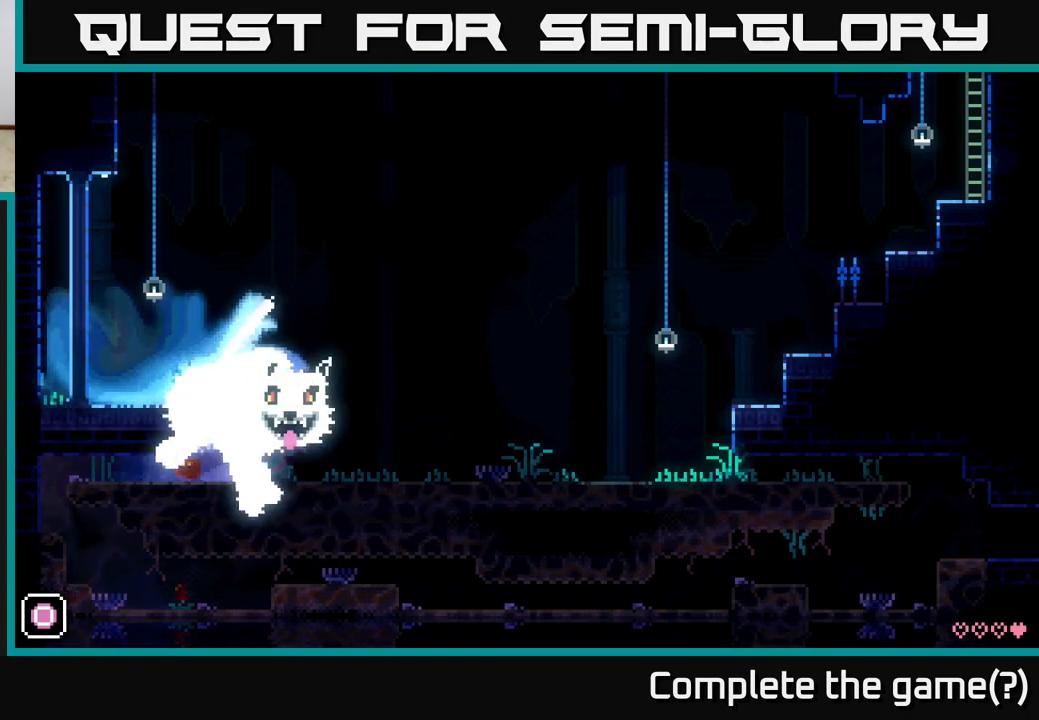
{"buttons": [], "left_stick": "right", "right_stick": "center", "events": [[400, "left_stick", "right"]]}
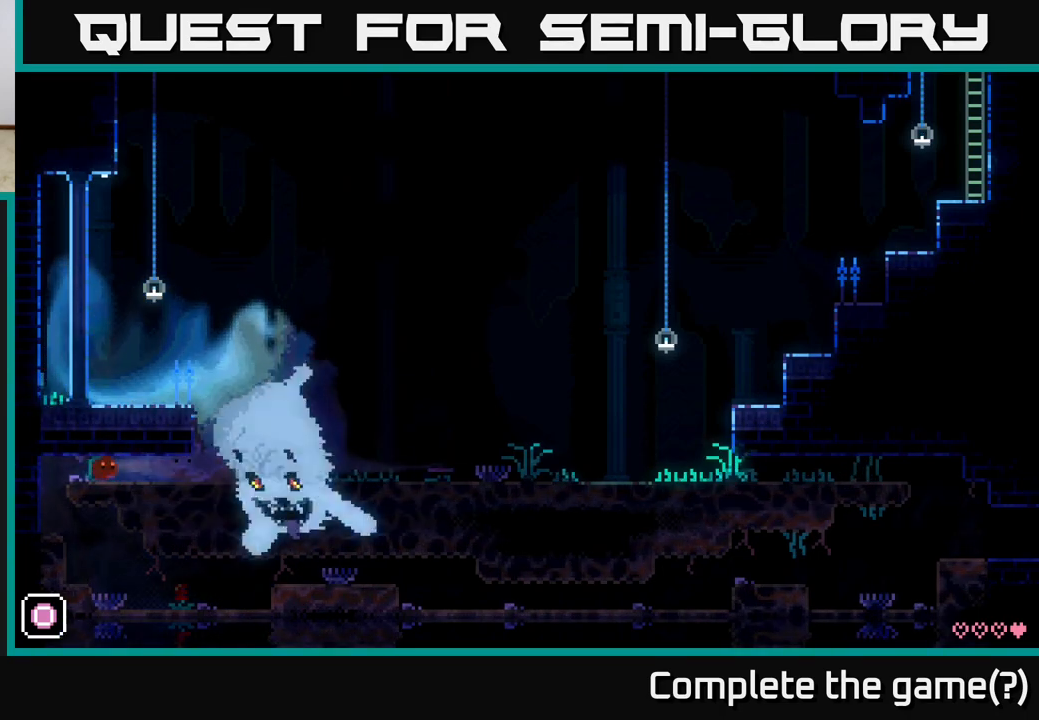
{"buttons": [], "left_stick": "center", "right_stick": "center", "events": [[50, "left_stick", "center"], [267, "left_stick", "right"], [467, "left_stick", "center"]]}
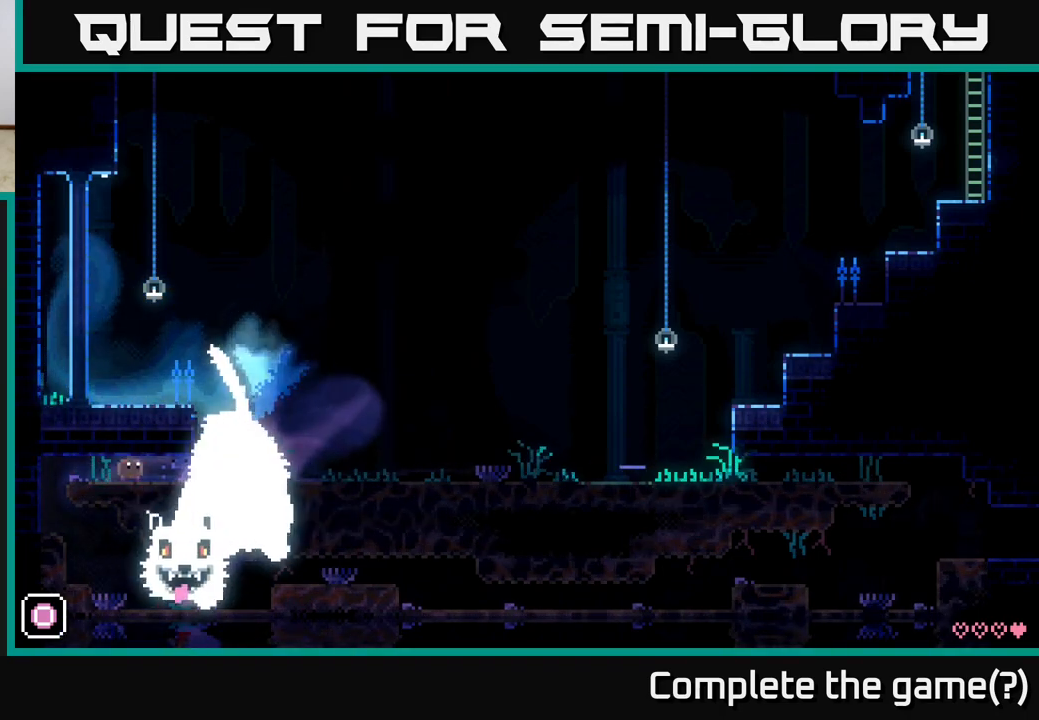
{"buttons": [], "left_stick": "center", "right_stick": "center", "events": [[150, "left_stick", "right"], [500, "left_stick", "center"]]}
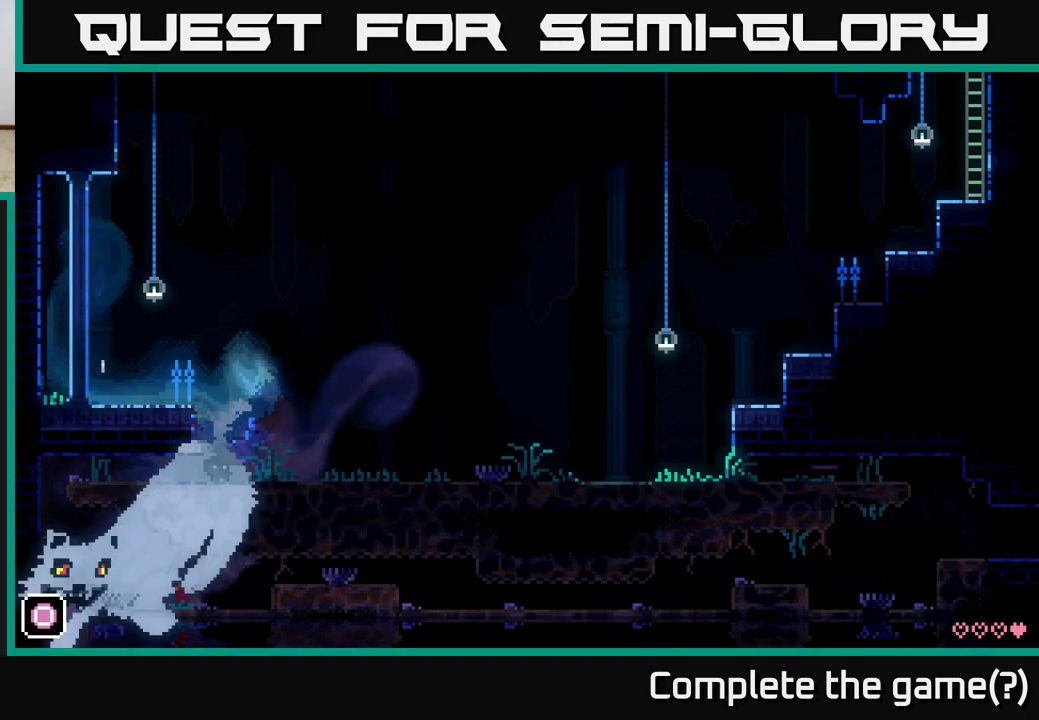
{"buttons": [], "left_stick": "right", "right_stick": "center", "events": [[267, "left_stick", "right"]]}
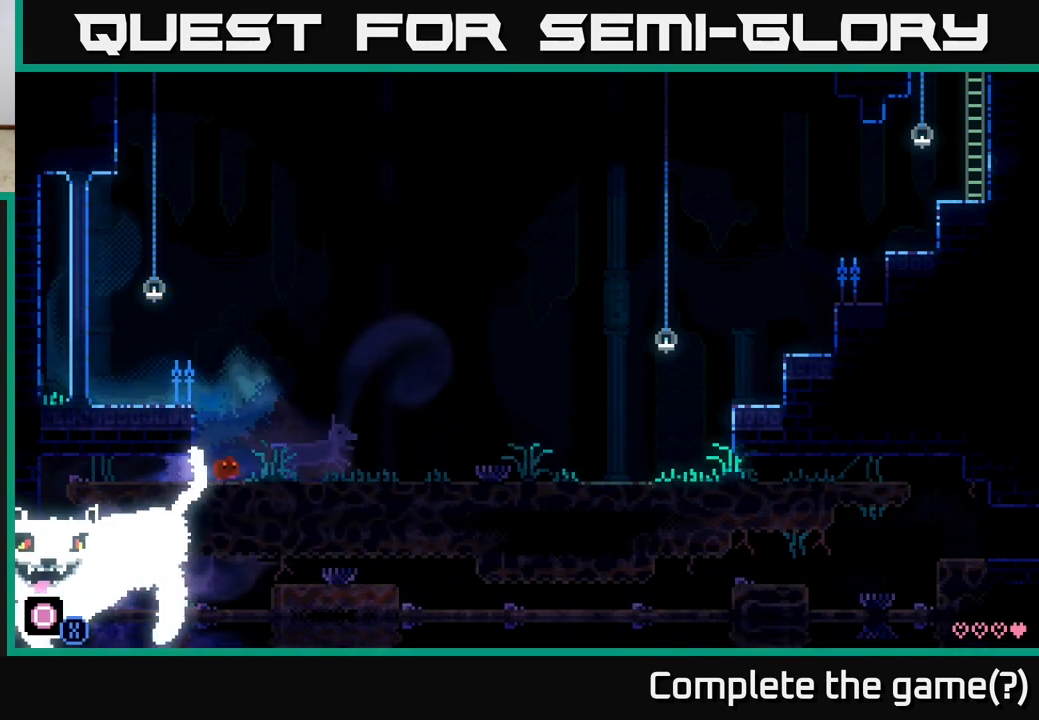
{"buttons": ["A"], "left_stick": "left", "right_stick": "center", "events": [[67, "left_stick", "center"], [150, "left_stick", "right"], [283, "left_stick", "center"], [367, "left_stick", "left"], [483, "A", "down"]]}
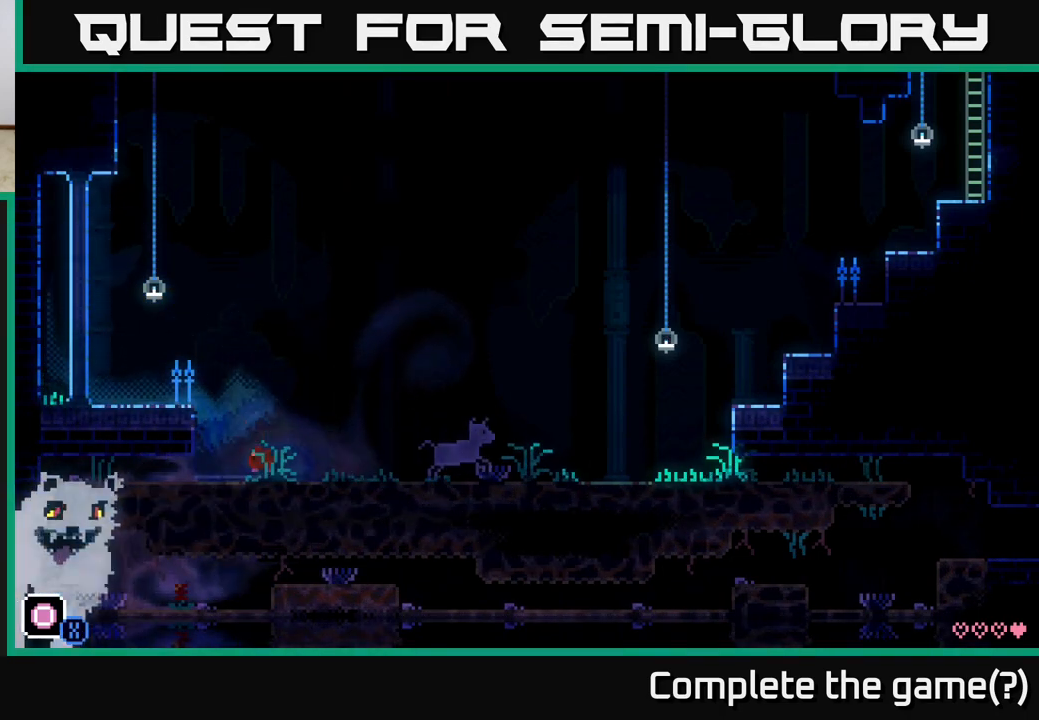
{"buttons": ["A"], "left_stick": "right", "right_stick": "center", "events": [[317, "A", "up"], [383, "left_stick", "right"], [483, "A", "down"]]}
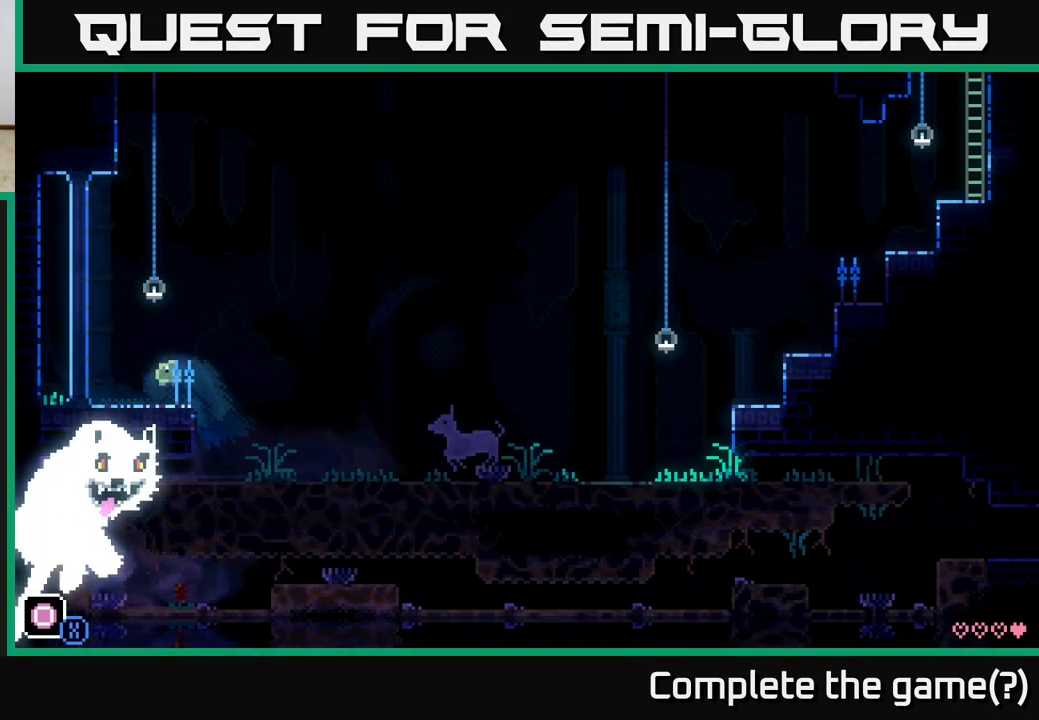
{"buttons": ["A"], "left_stick": "right", "right_stick": "center", "events": []}
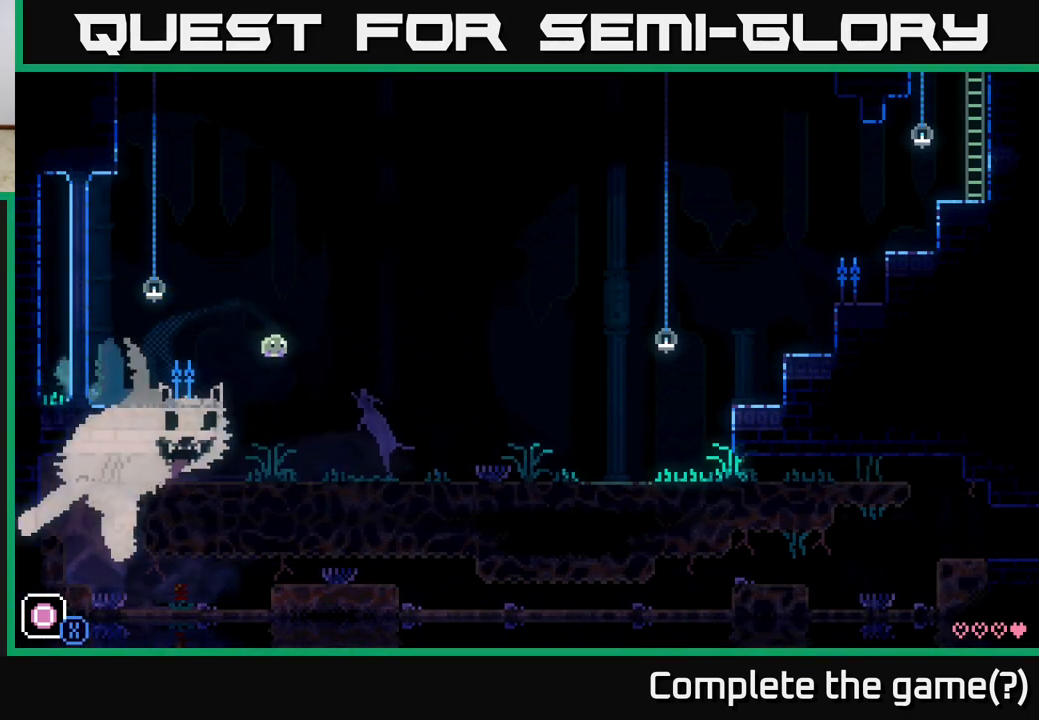
{"buttons": [], "left_stick": "right", "right_stick": "center", "events": [[133, "A", "up"], [233, "A", "down"], [417, "A", "up"]]}
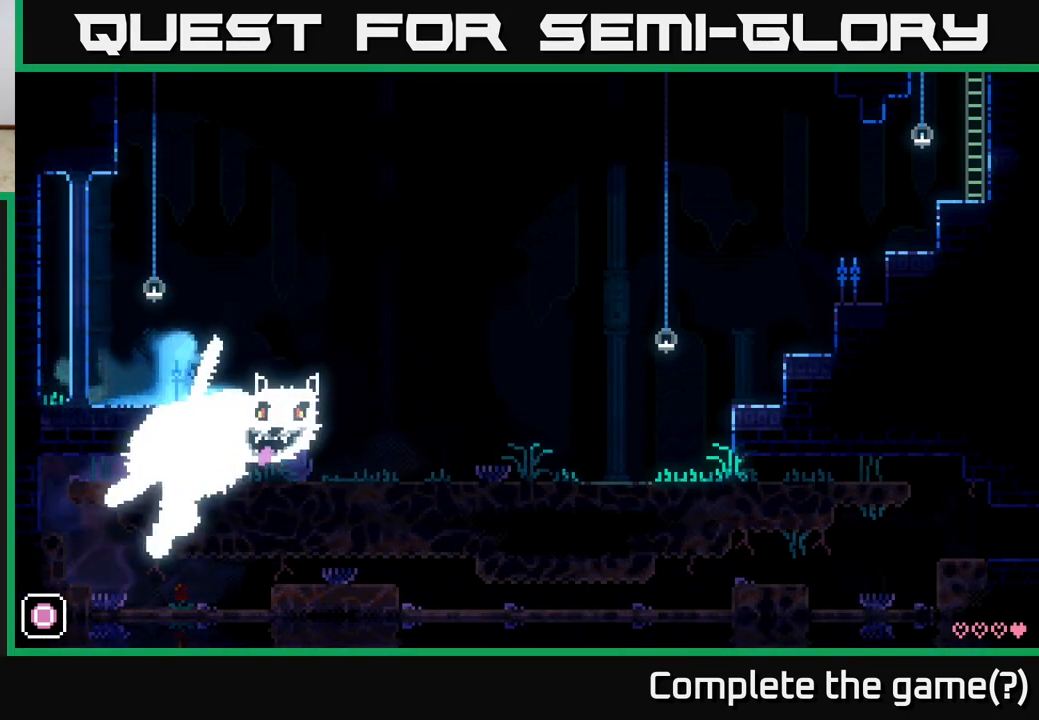
{"buttons": ["A"], "left_stick": "down-right", "right_stick": "center", "events": [[17, "A", "down"], [50, "X", "down"], [117, "A", "up"], [133, "left_stick", "left"], [150, "X", "up"], [217, "A", "down"], [233, "X", "down"], [267, "left_stick", "right"], [333, "X", "up"], [350, "left_stick", "up"], [400, "X", "down"], [400, "left_stick", "left"], [433, "A", "up"], [467, "A", "down"], [467, "left_stick", "down-right"], [500, "X", "up"]]}
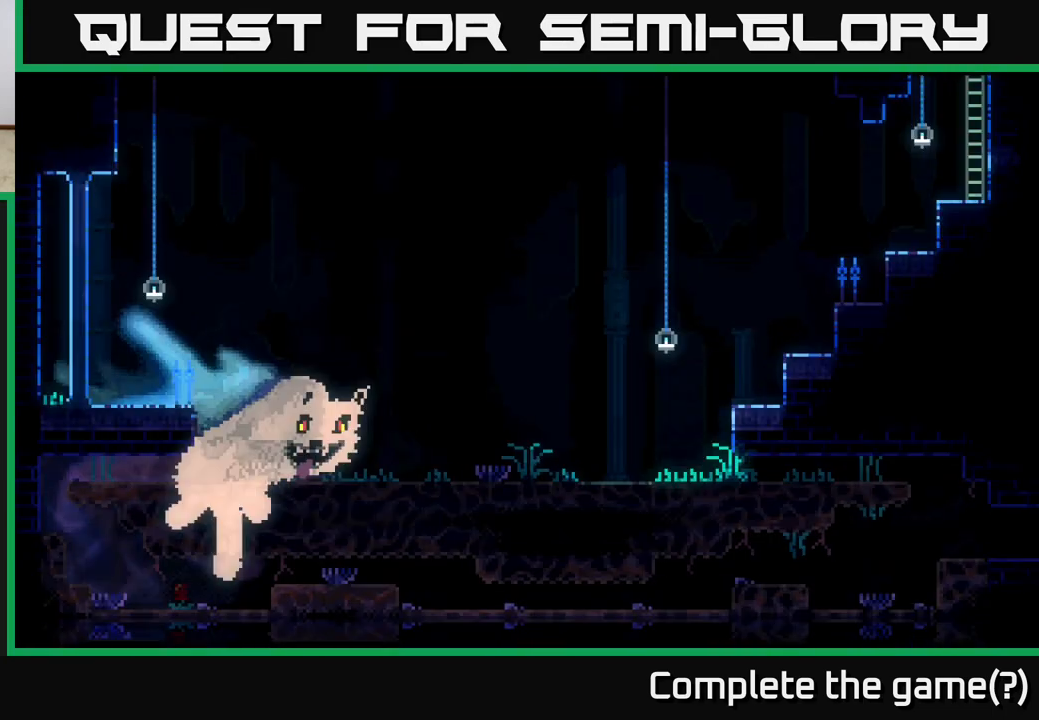
{"buttons": [], "left_stick": "center", "right_stick": "center", "events": [[17, "left_stick", "right"], [67, "X", "down"], [100, "left_stick", "up-left"], [183, "X", "up"], [217, "left_stick", "down"], [233, "A", "up"], [283, "left_stick", "right"], [450, "left_stick", "center"]]}
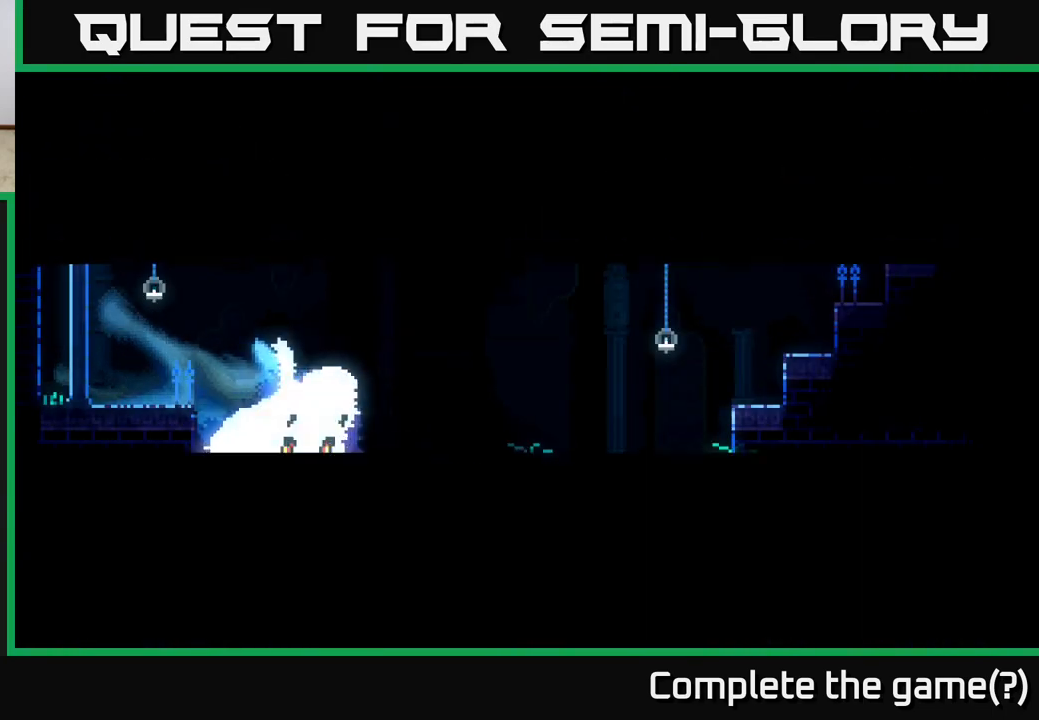
{"buttons": [], "left_stick": "center", "right_stick": "center", "events": []}
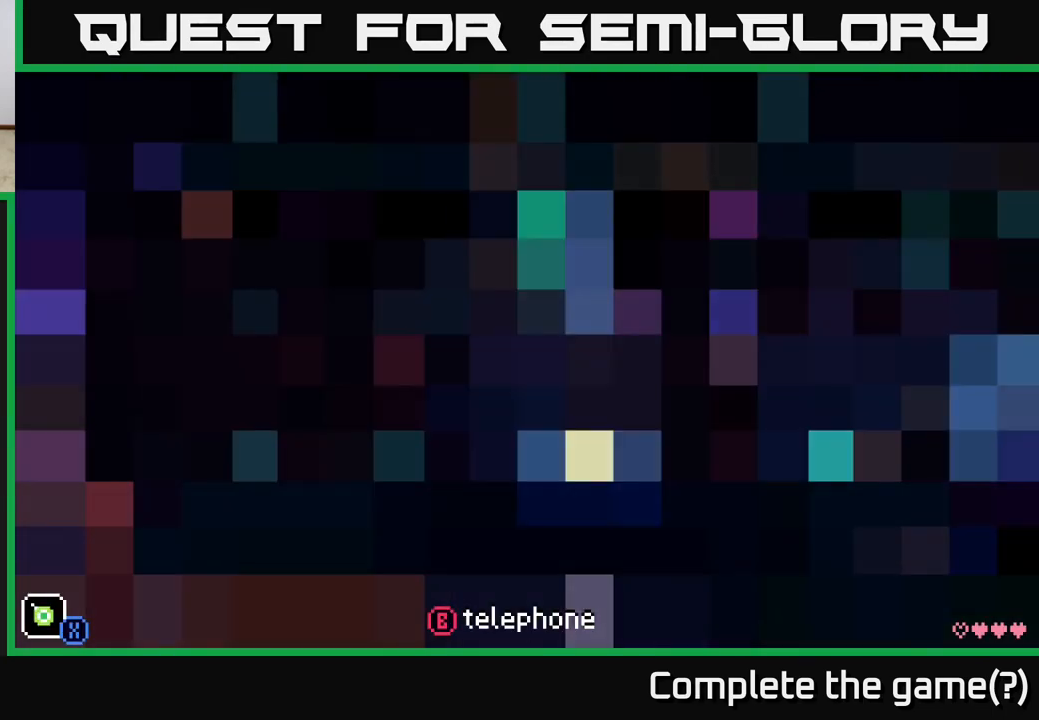
{"buttons": [], "left_stick": "center", "right_stick": "center", "events": []}
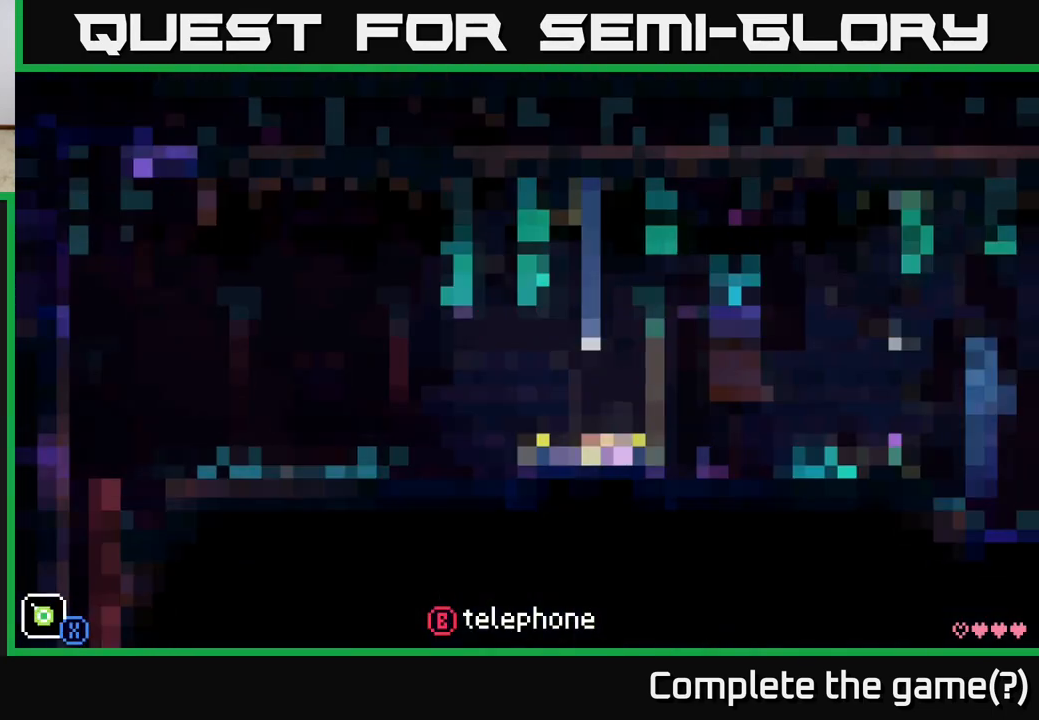
{"buttons": [], "left_stick": "center", "right_stick": "center", "events": []}
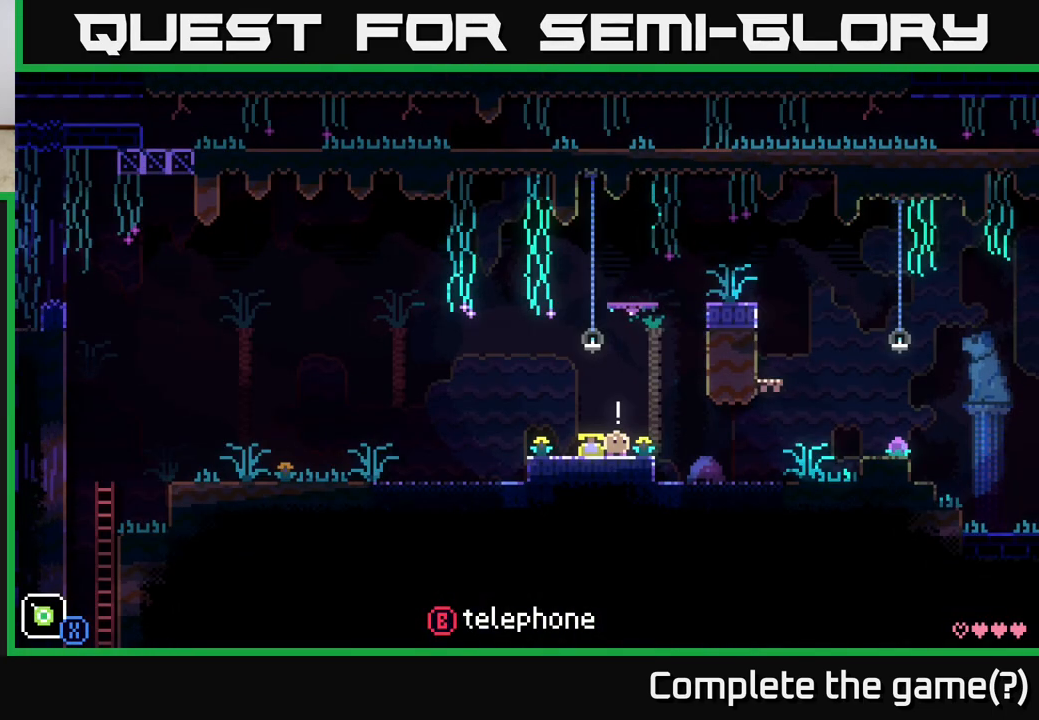
{"buttons": [], "left_stick": "right", "right_stick": "center", "events": [[483, "left_stick", "right"]]}
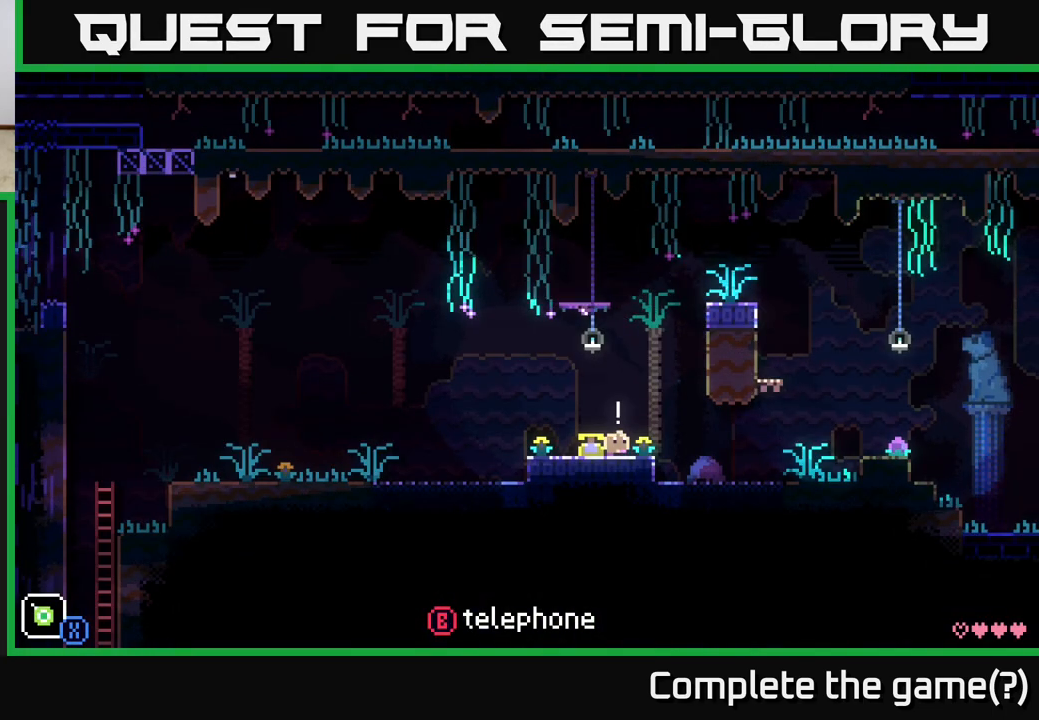
{"buttons": [], "left_stick": "center", "right_stick": "center", "events": [[200, "left_stick", "center"]]}
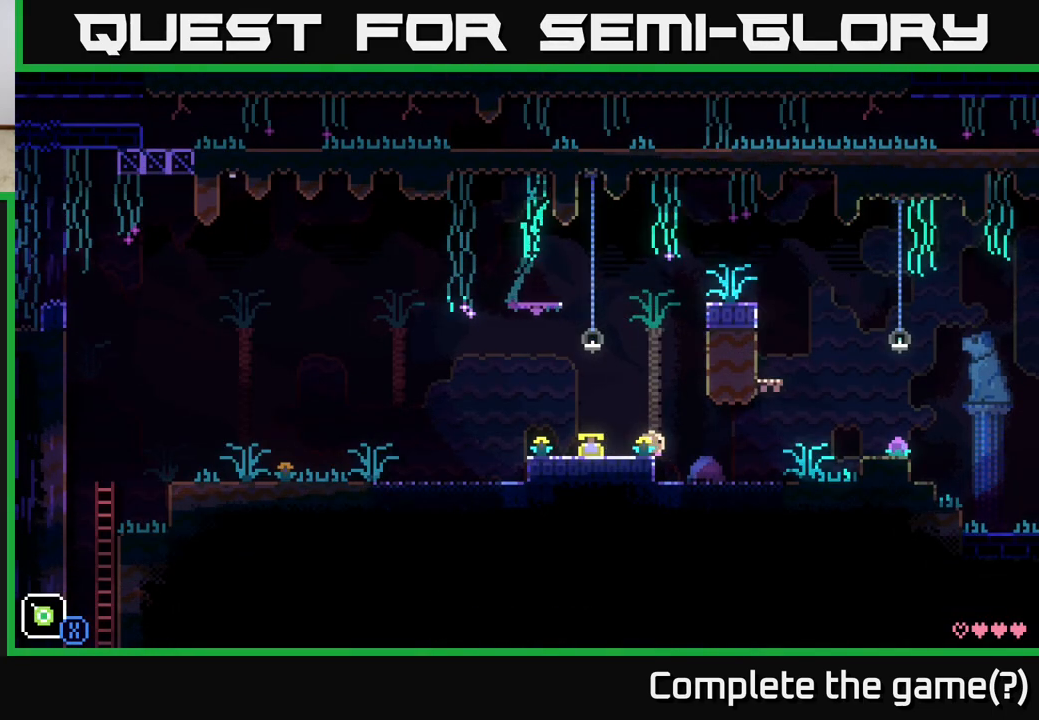
{"buttons": [], "left_stick": "center", "right_stick": "center", "events": []}
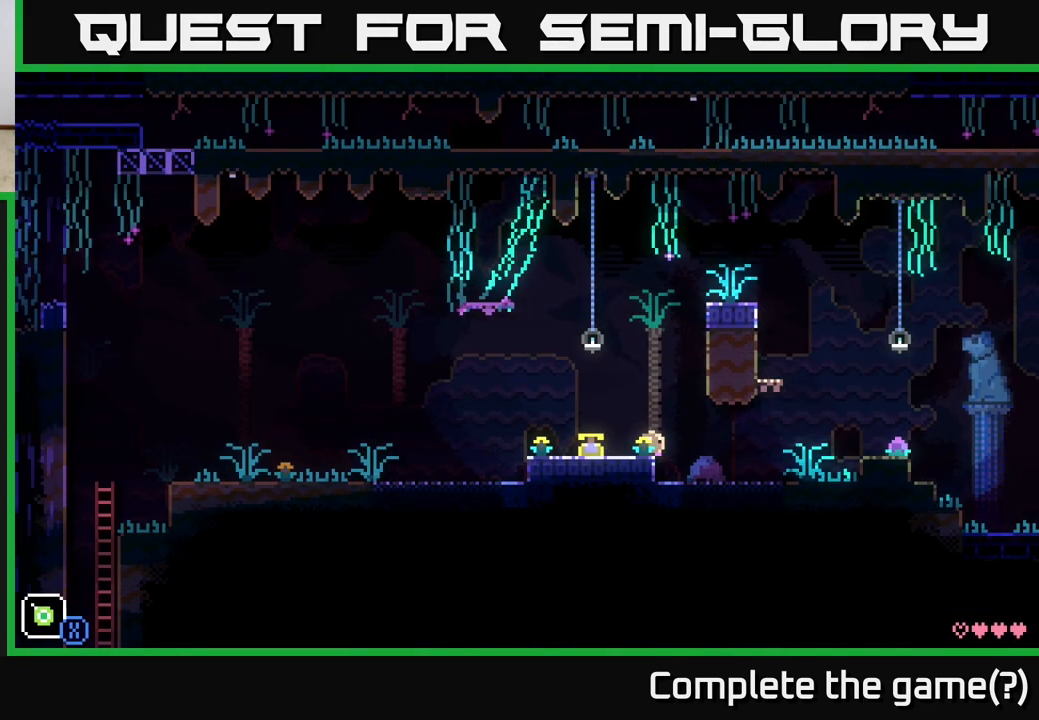
{"buttons": [], "left_stick": "center", "right_stick": "center", "events": []}
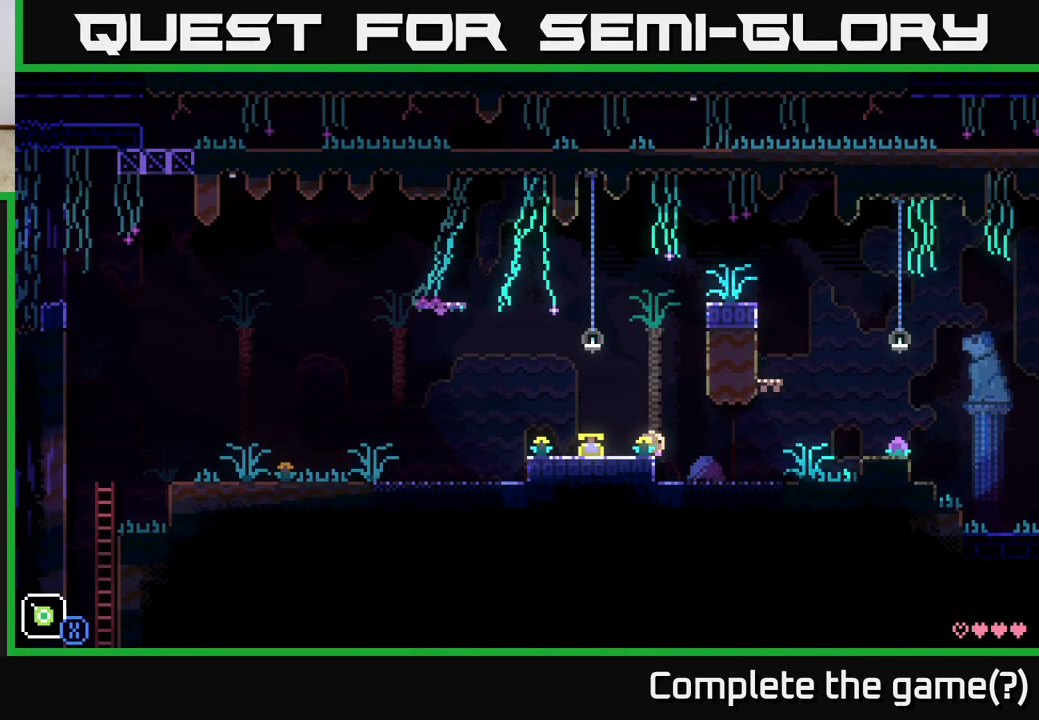
{"buttons": [], "left_stick": "center", "right_stick": "center", "events": []}
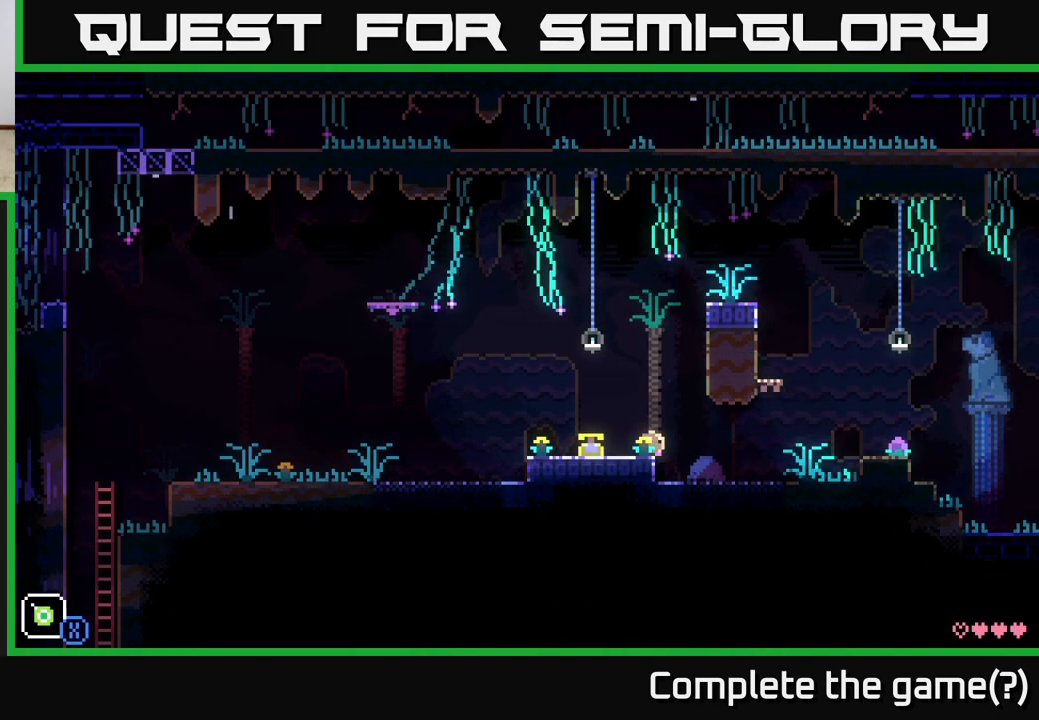
{"buttons": [], "left_stick": "center", "right_stick": "center", "events": []}
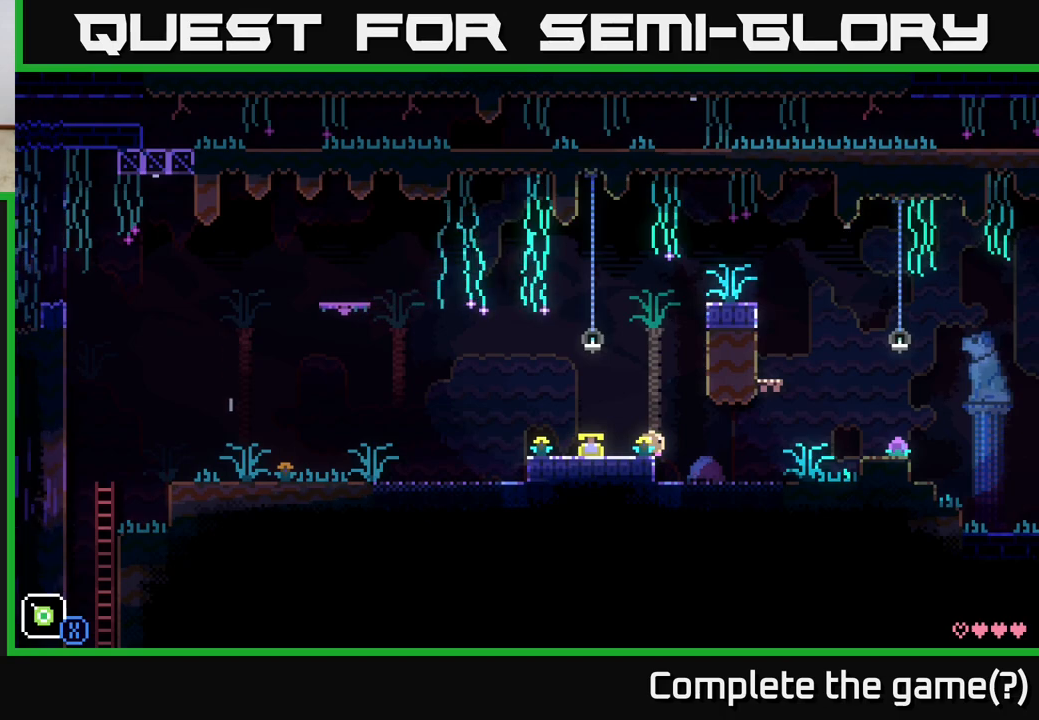
{"buttons": [], "left_stick": "center", "right_stick": "center", "events": []}
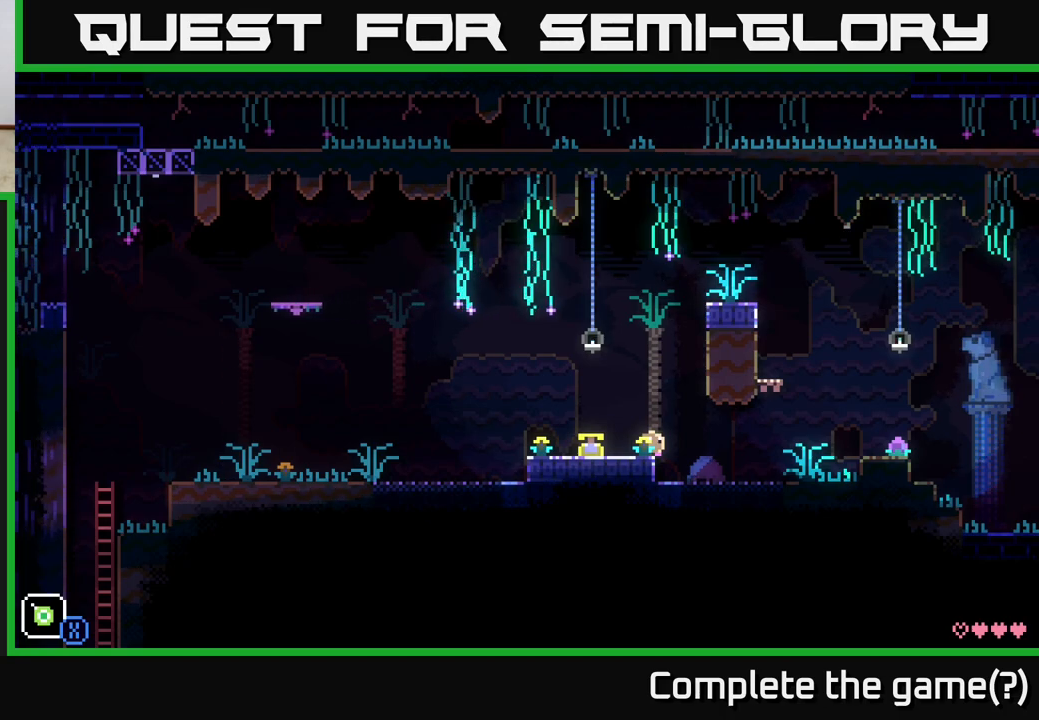
{"buttons": [], "left_stick": "center", "right_stick": "center", "events": [[250, "SELECT", "down"], [417, "SELECT", "up"]]}